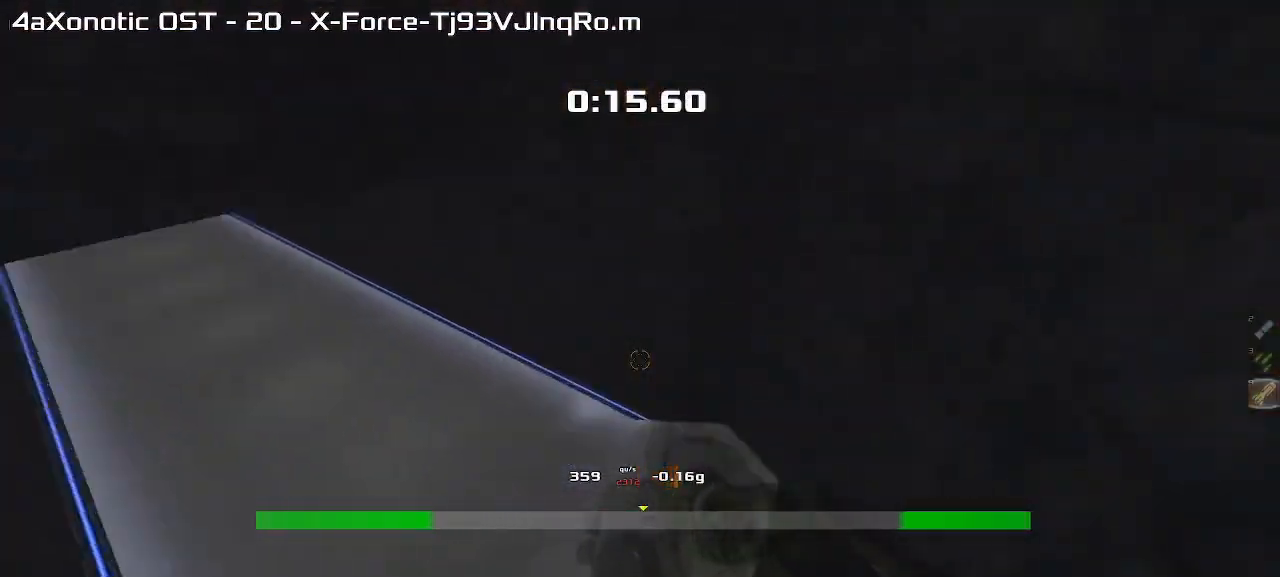
Gameplay with keyboard; each line is a JSON object with the keys held at the frame after it. "events" lists presses ("down") and releases ("up") of "down", "left", "right" and "up" between this image and that frame as [ms after this image, input, new state], when the widget could be followed in between. No other keys are recorded. Mouse input is not recorded. Not read: other_keys.
{"keys": ["left", "up"], "events": [[500, "left", "down"]]}
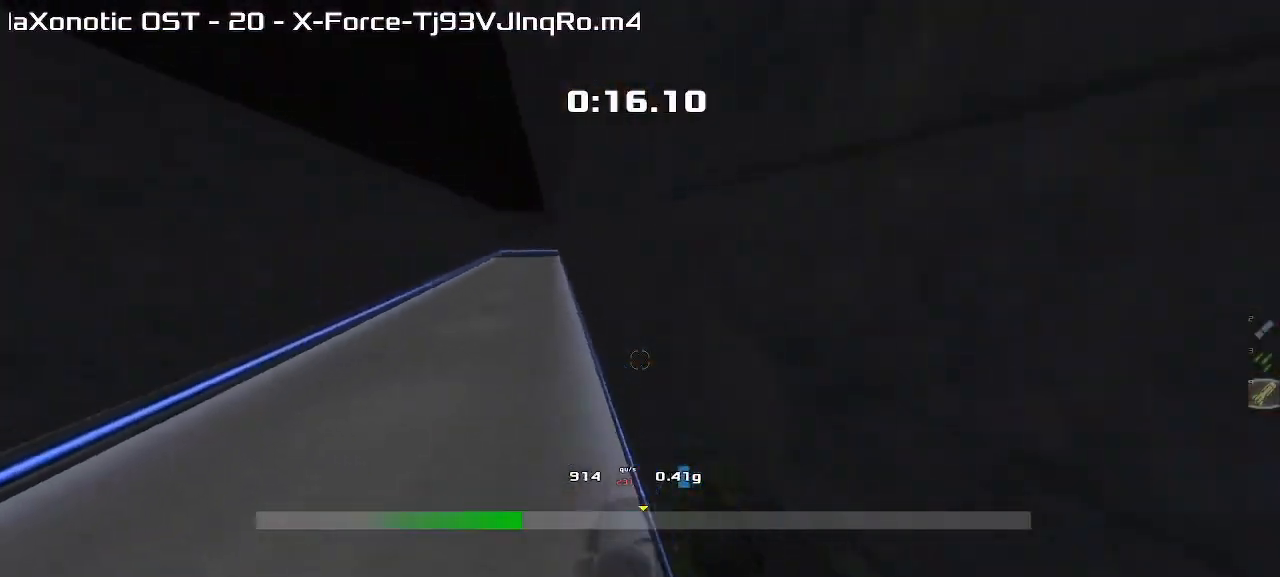
{"keys": ["up"]}
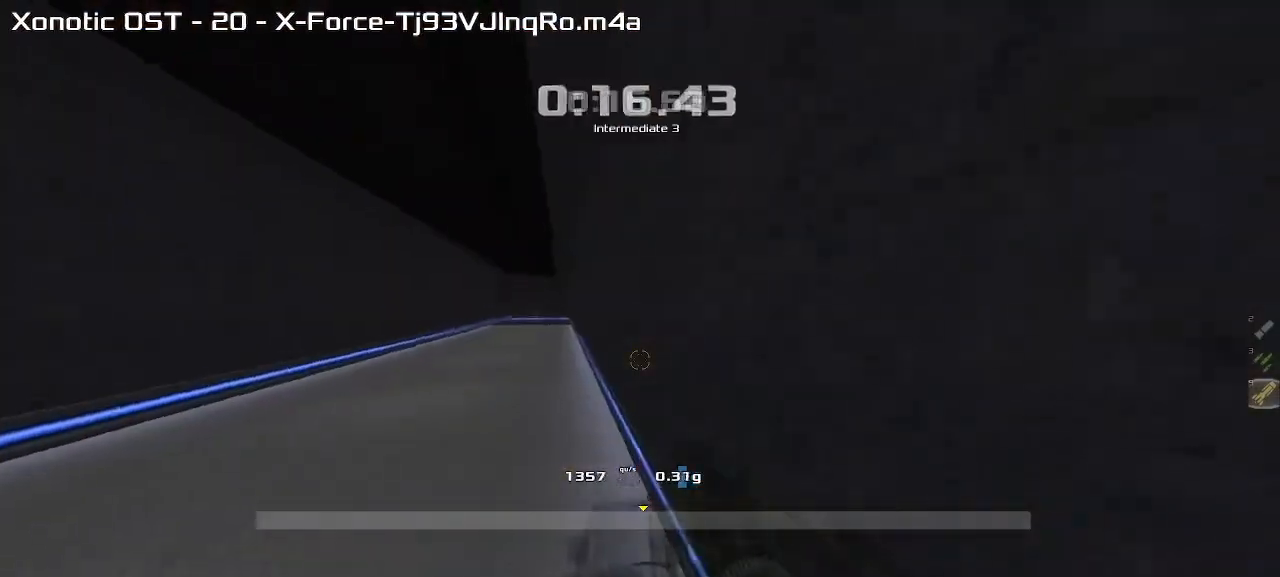
{"keys": ["up"]}
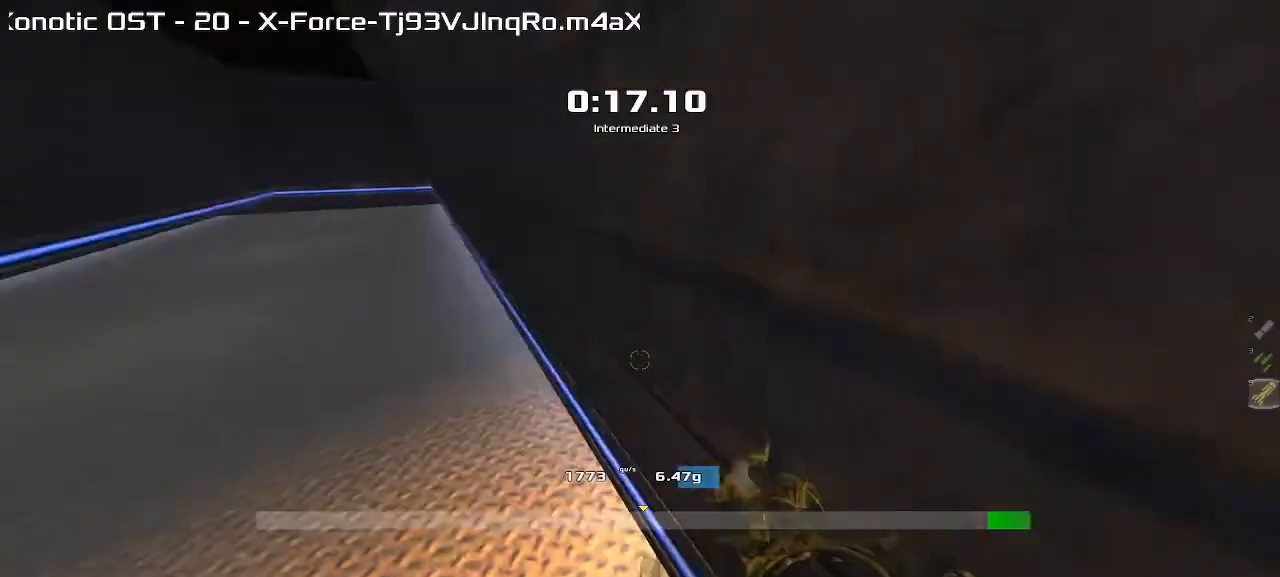
{"keys": ["left"]}